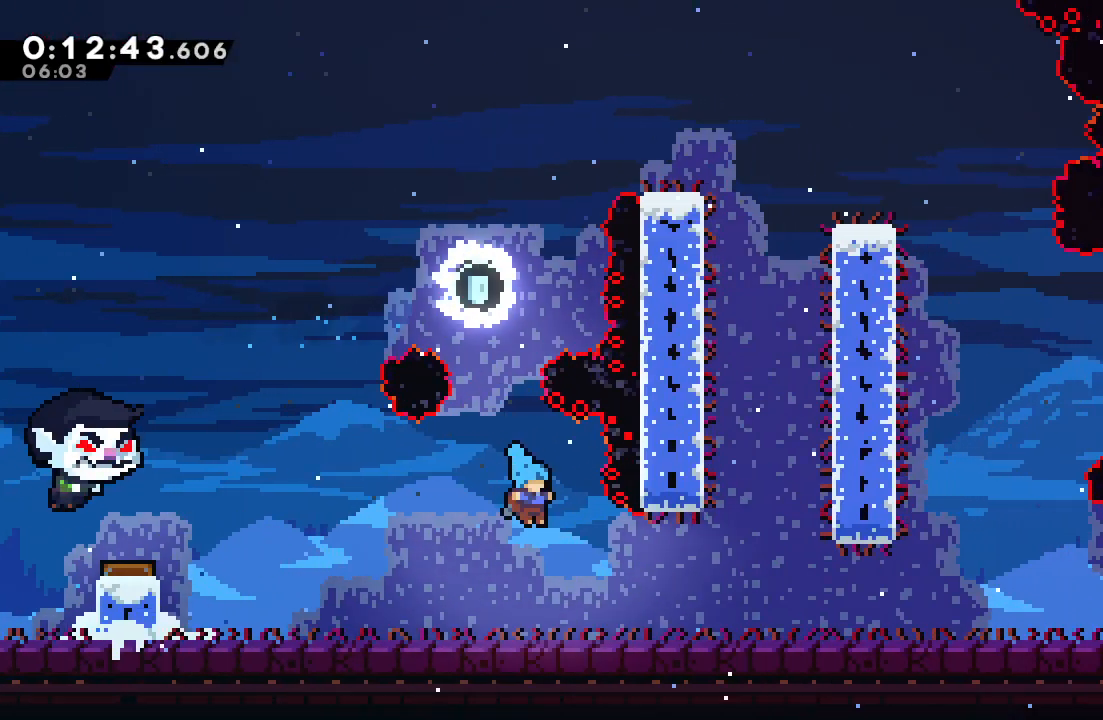
Gameplay with a controller (PlayStation layout); each line is a JSON object with the inputs held at the frame after it. "events" lists button and stick changes between this image and that frame as [ms after this image, input, new state], when the widget could be followed in between. Not read: L3 R3.
{"buttons": ["DPAD_DOWN", "DPAD_RIGHT"], "left_stick": "center", "right_stick": "center", "events": [[200, "L1", "down"], [250, "CIRCLE", "down"], [317, "CIRCLE", "up"], [317, "L1", "up"]]}
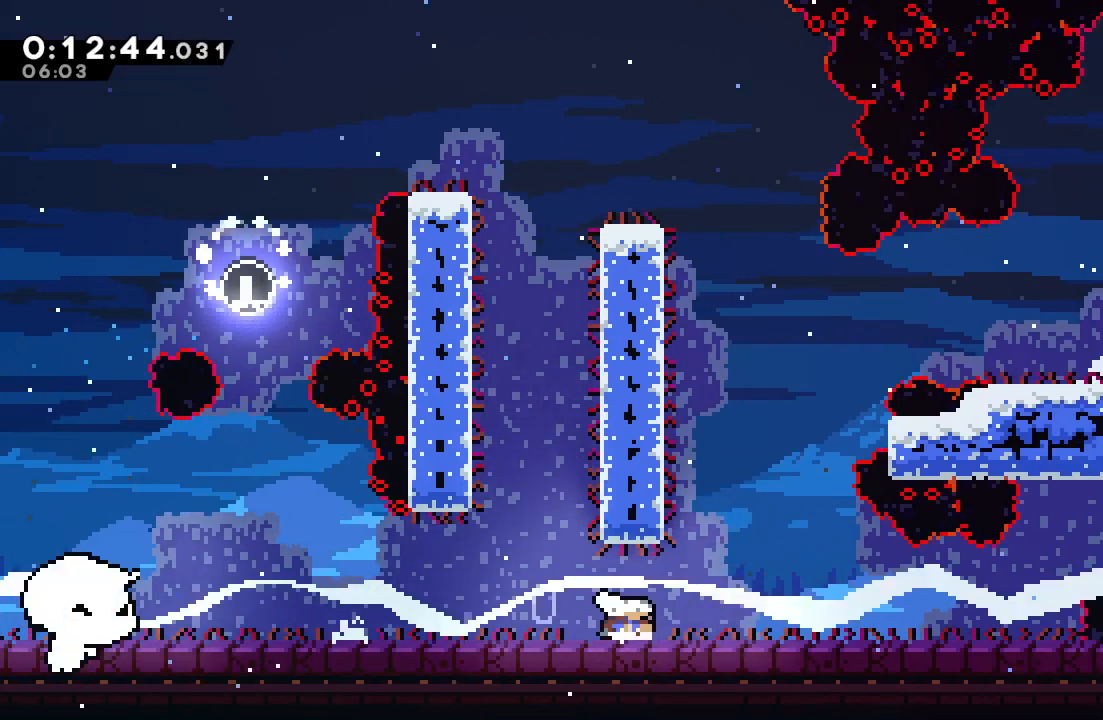
{"buttons": ["CIRCLE", "DPAD_RIGHT"], "left_stick": "center", "right_stick": "center"}
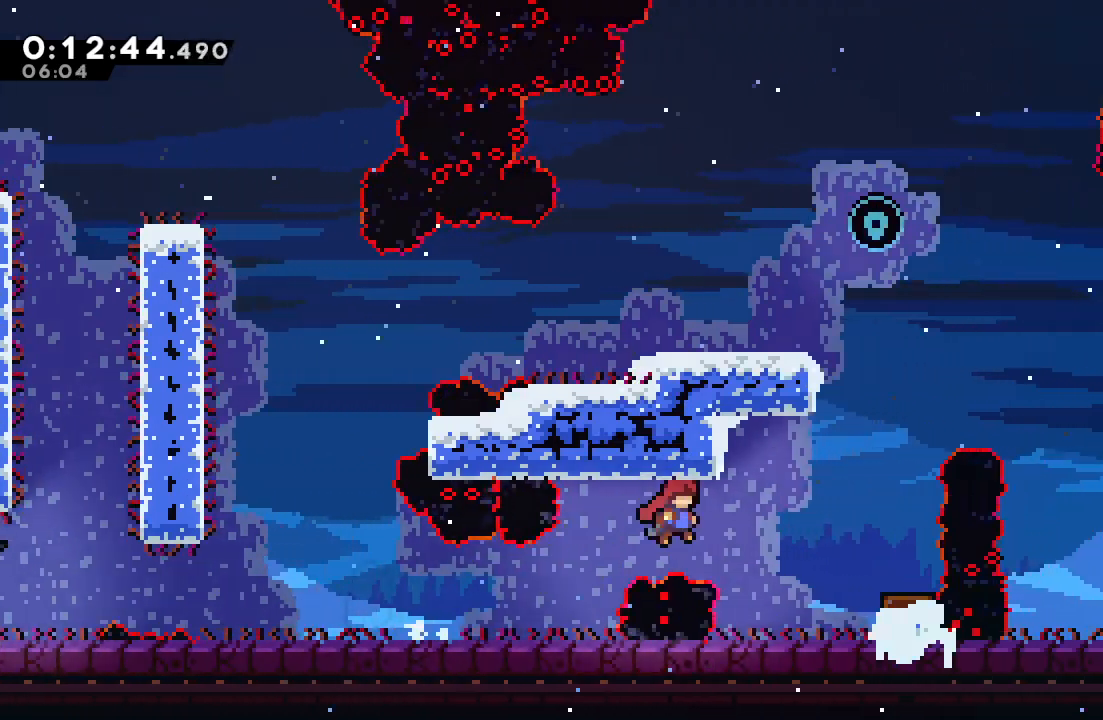
{"buttons": ["DPAD_UP"], "left_stick": "center", "right_stick": "center", "events": [[83, "DPAD_DOWN", "down"], [150, "CROSS", "down"], [283, "CROSS", "up"], [300, "DPAD_RIGHT", "up"], [317, "CIRCLE", "up"], [317, "DPAD_DOWN", "up"], [500, "DPAD_UP", "down"]]}
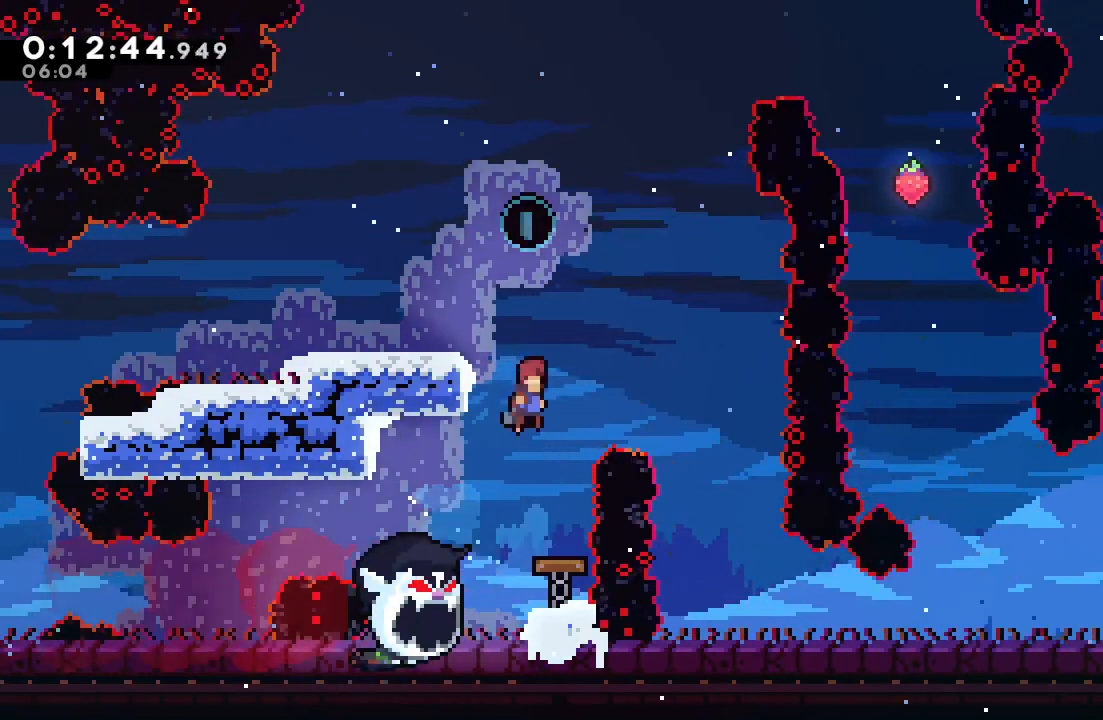
{"buttons": ["DPAD_LEFT"], "left_stick": "center", "right_stick": "center", "events": [[17, "CROSS", "down"], [133, "DPAD_UP", "up"], [150, "CROSS", "up"], [183, "DPAD_LEFT", "down"]]}
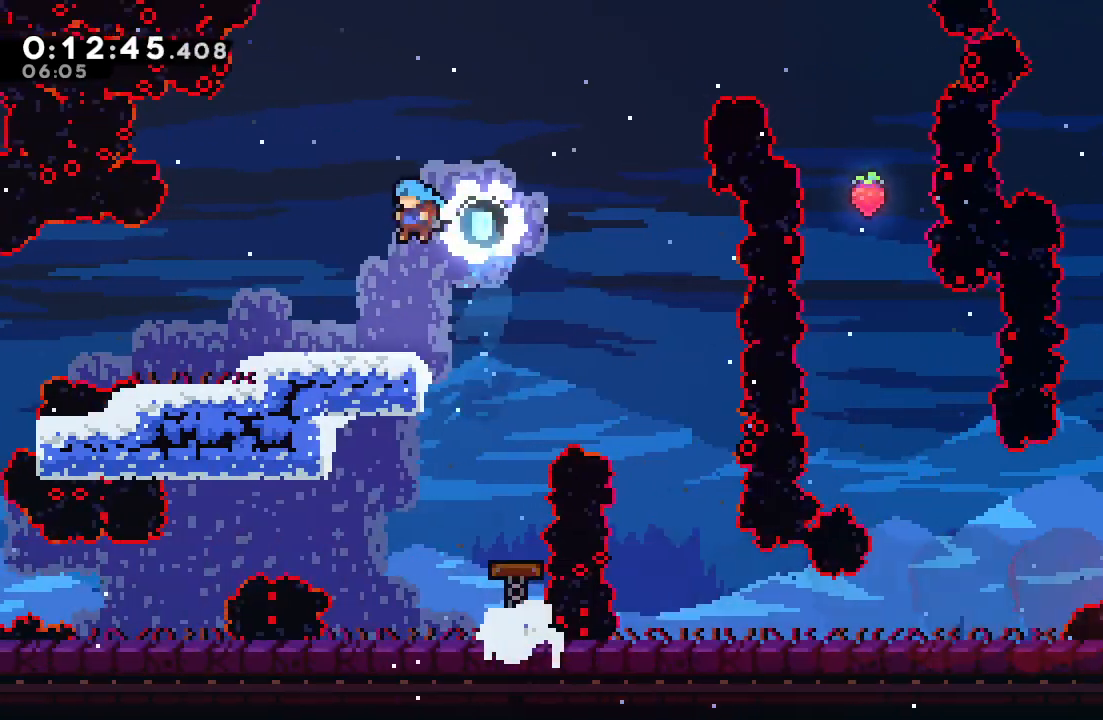
{"buttons": ["DPAD_RIGHT"], "left_stick": "center", "right_stick": "center", "events": [[350, "DPAD_LEFT", "up"], [367, "CROSS", "down"], [383, "DPAD_RIGHT", "down"], [500, "CROSS", "up"]]}
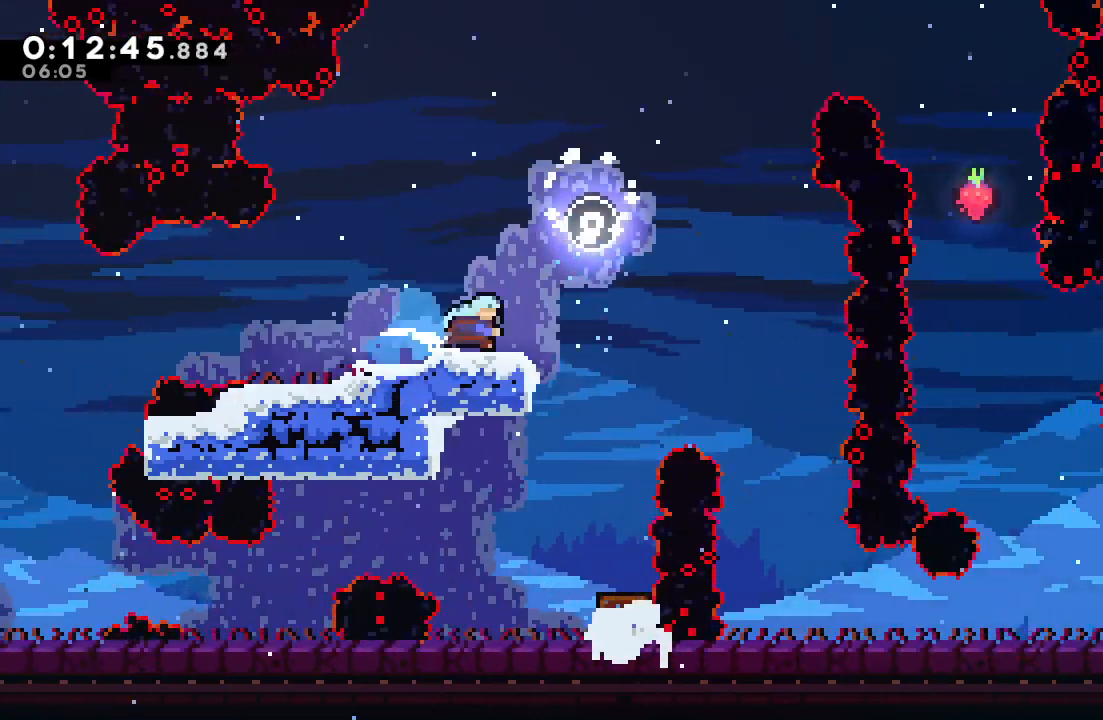
{"buttons": ["CROSS", "CIRCLE", "DPAD_RIGHT"], "left_stick": "center", "right_stick": "center", "events": [[50, "CIRCLE", "down"], [317, "DPAD_RIGHT", "up"], [317, "DPAD_UP", "down"], [350, "CROSS", "down"], [483, "DPAD_RIGHT", "down"], [483, "DPAD_UP", "up"]]}
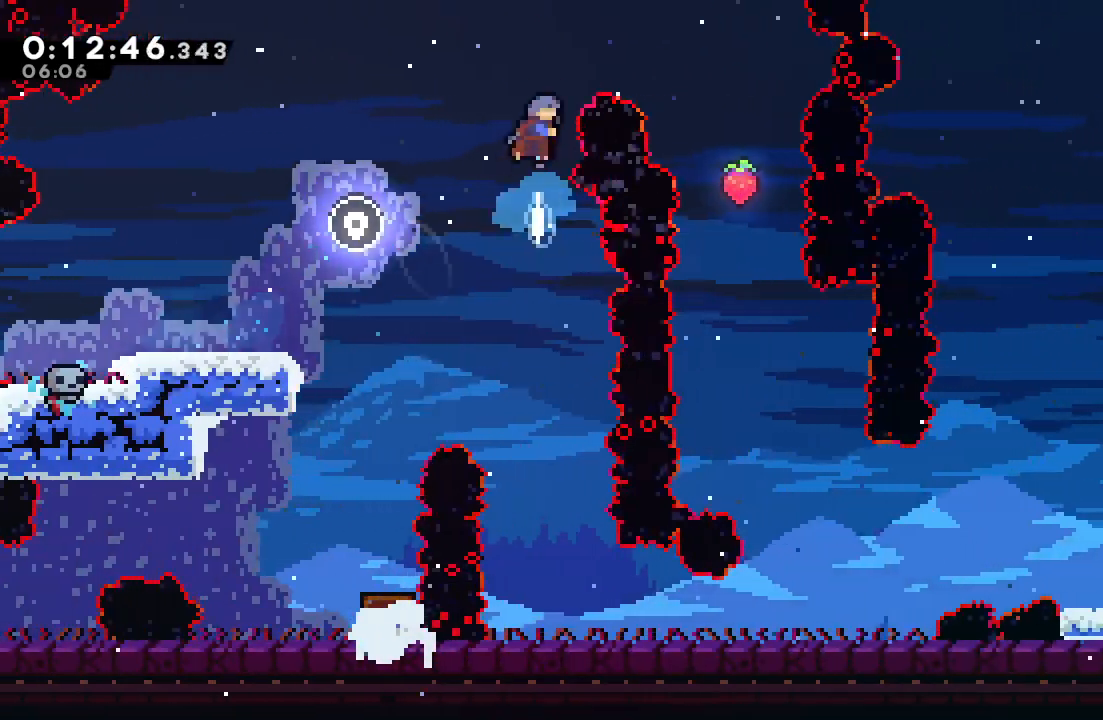
{"buttons": ["DPAD_RIGHT"], "left_stick": "center", "right_stick": "center", "events": [[17, "CIRCLE", "up"], [17, "CROSS", "up"]]}
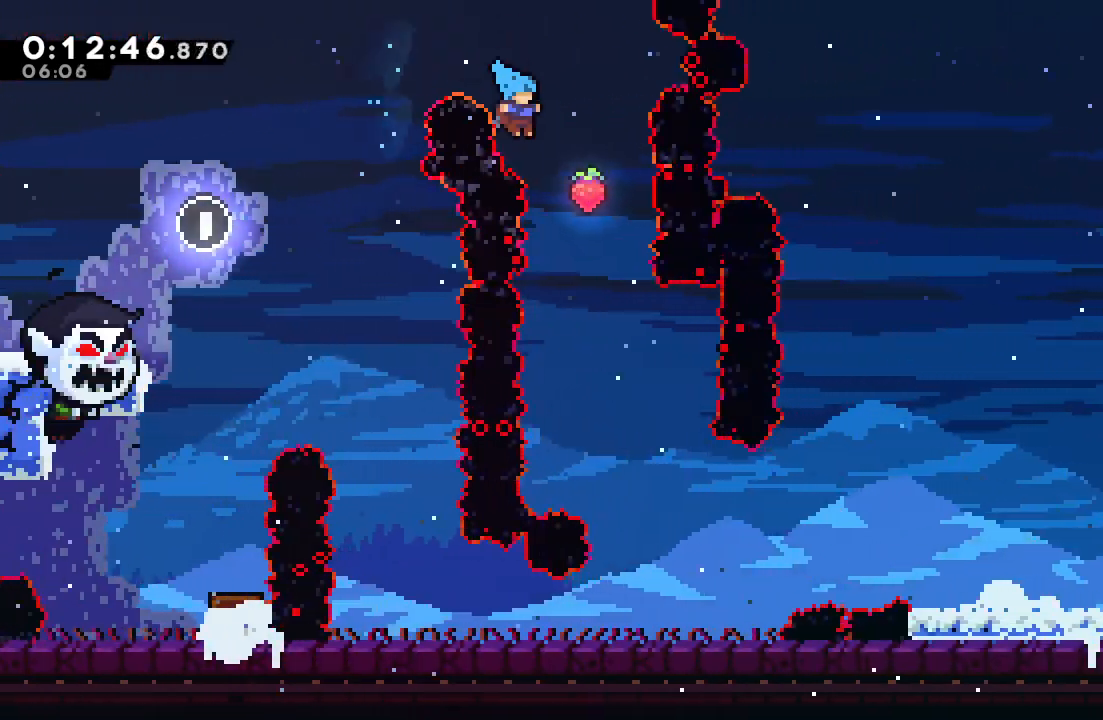
{"buttons": ["DPAD_DOWN"], "left_stick": "center", "right_stick": "center", "events": [[117, "DPAD_DOWN", "down"], [333, "DPAD_RIGHT", "up"]]}
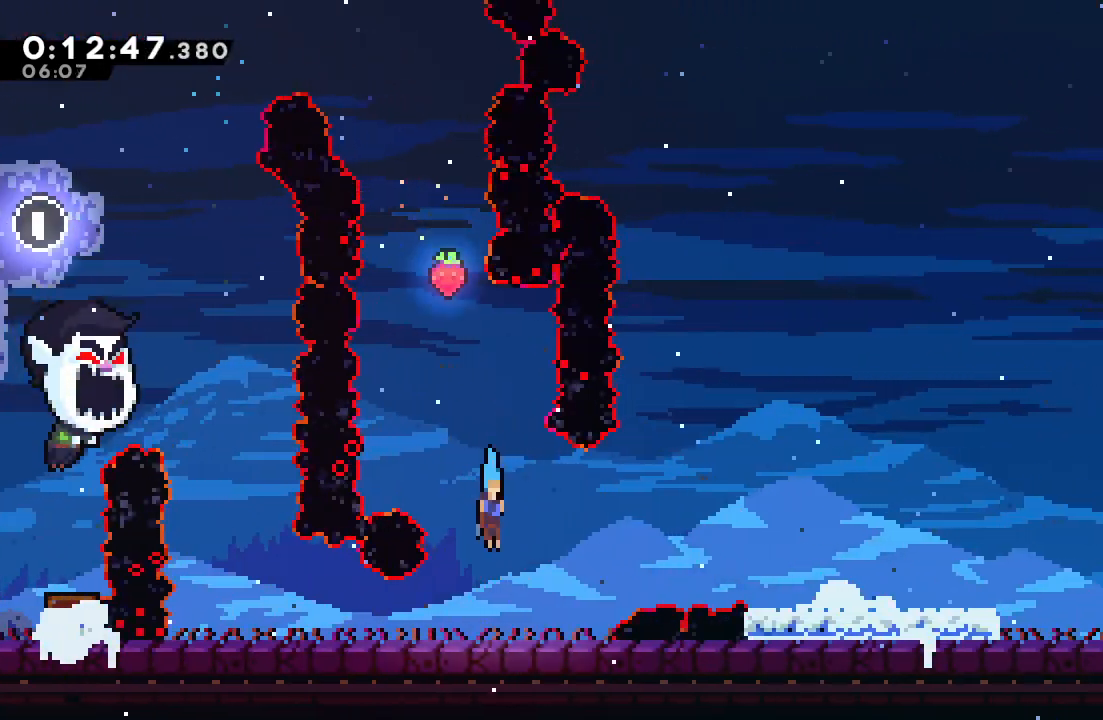
{"buttons": ["DPAD_RIGHT"], "left_stick": "center", "right_stick": "center"}
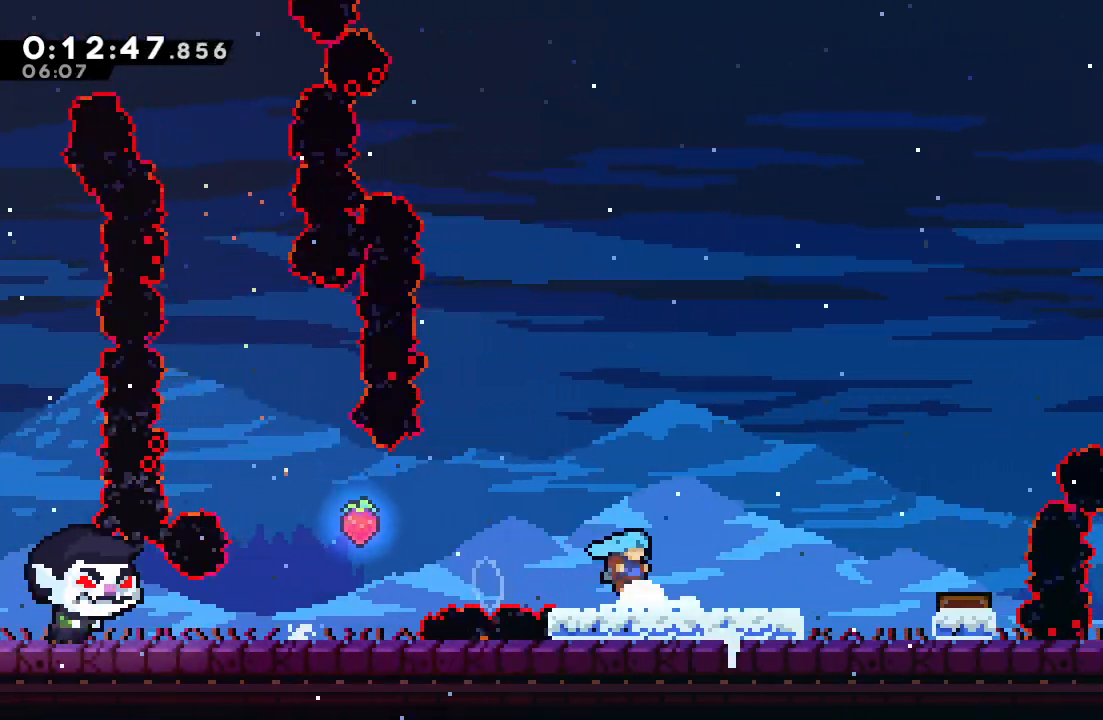
{"buttons": ["DPAD_UP", "DPAD_RIGHT"], "left_stick": "center", "right_stick": "center", "events": [[83, "L1", "down"], [117, "CIRCLE", "down"], [217, "L1", "up"], [233, "CIRCLE", "up"], [283, "DPAD_UP", "down"]]}
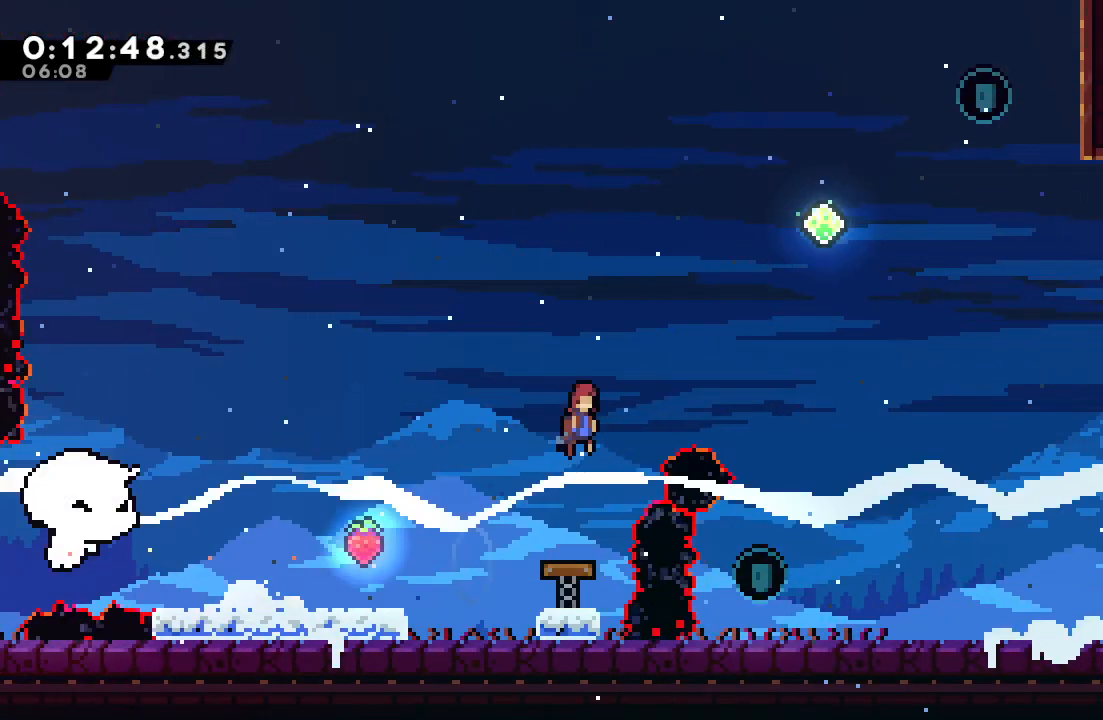
{"buttons": ["DPAD_UP", "DPAD_RIGHT"], "left_stick": "center", "right_stick": "center", "events": [[267, "CROSS", "down"], [417, "CROSS", "up"]]}
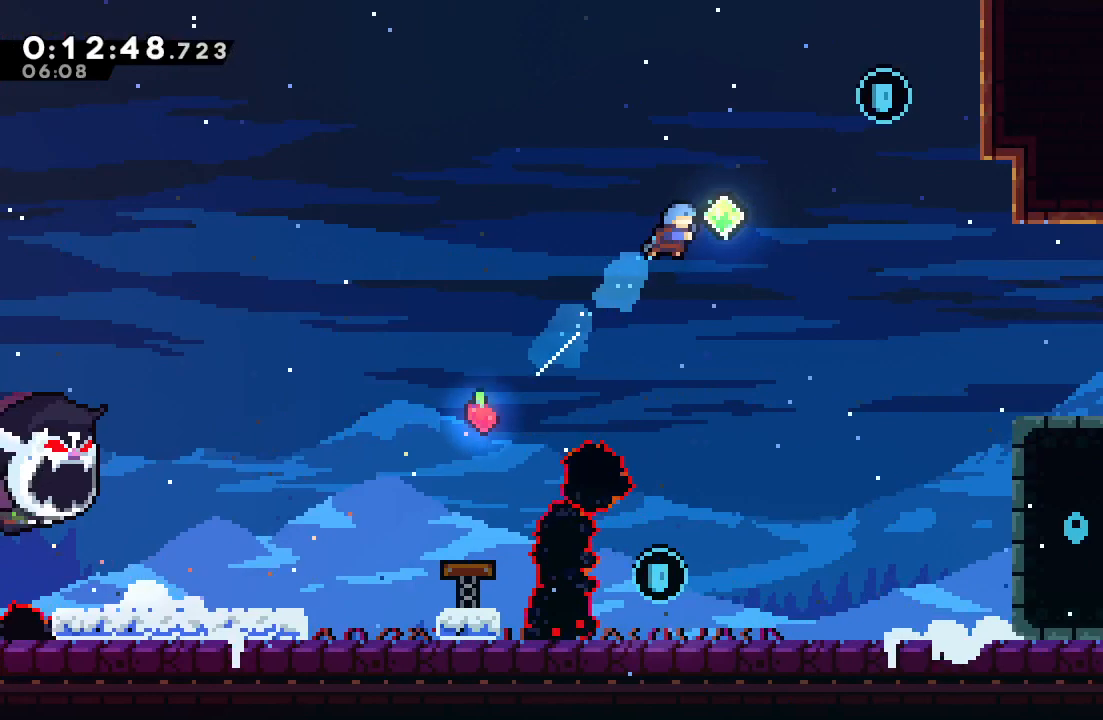
{"buttons": ["DPAD_DOWN", "DPAD_LEFT"], "left_stick": "center", "right_stick": "center", "events": [[183, "CROSS", "down"], [333, "CROSS", "up"], [383, "DPAD_RIGHT", "up"], [400, "DPAD_UP", "up"], [500, "DPAD_DOWN", "down"], [500, "DPAD_LEFT", "down"]]}
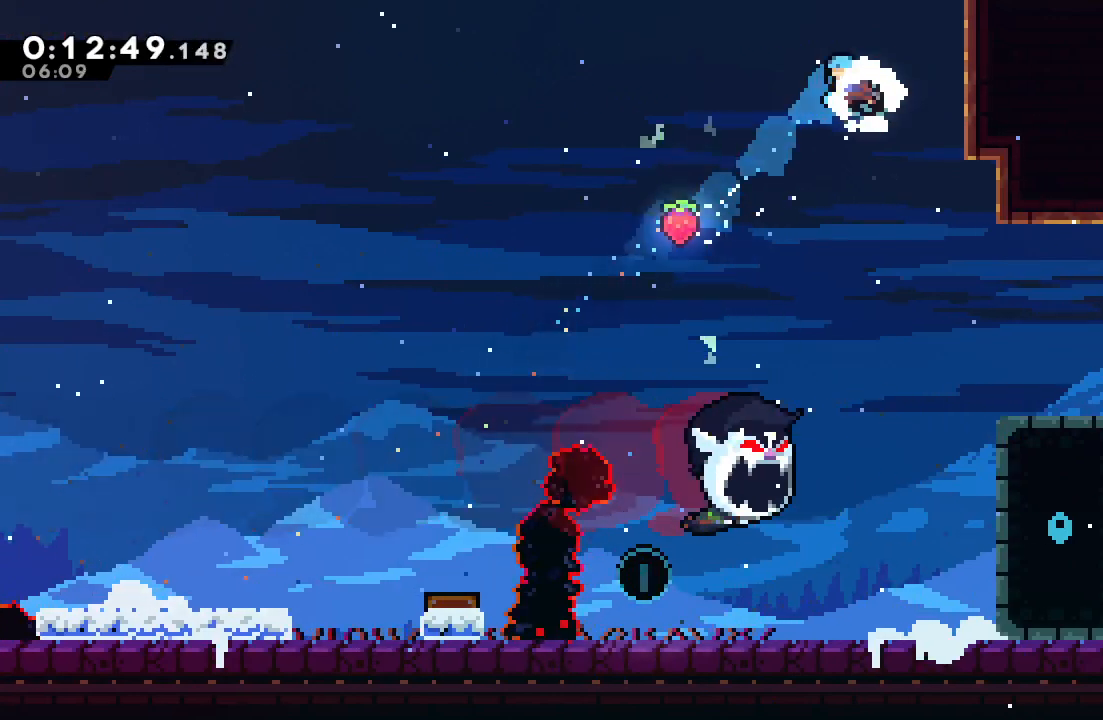
{"buttons": ["DPAD_DOWN", "DPAD_LEFT"], "left_stick": "center", "right_stick": "center", "events": []}
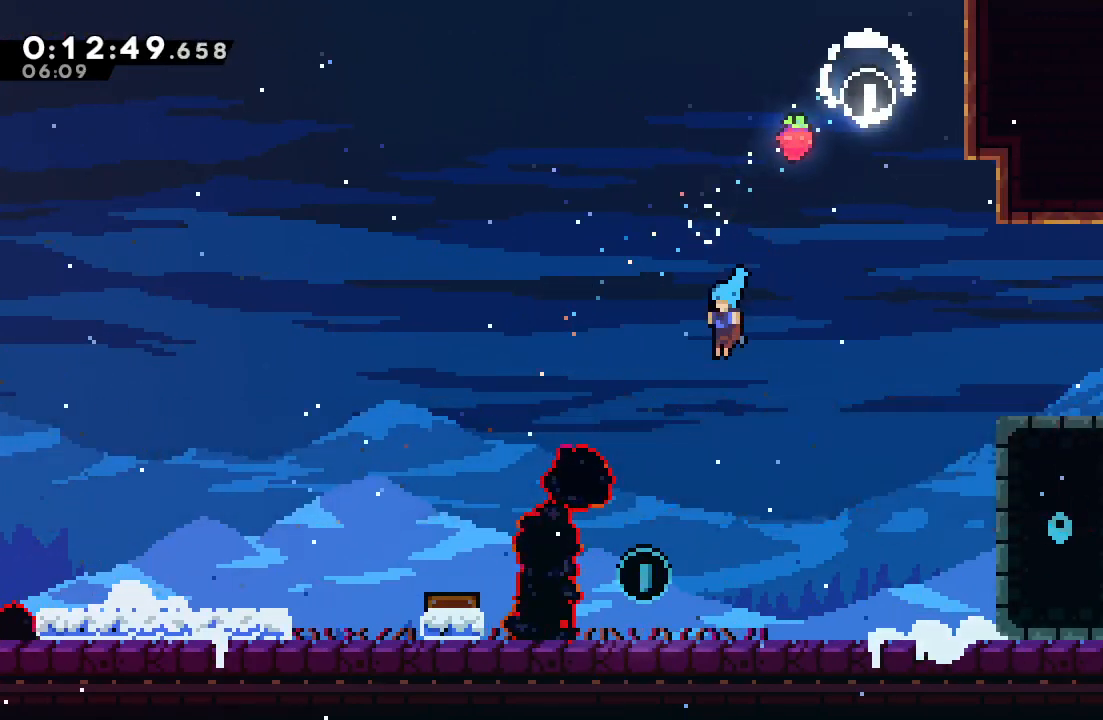
{"buttons": ["CIRCLE", "L1", "DPAD_RIGHT"], "left_stick": "center", "right_stick": "center", "events": [[250, "DPAD_LEFT", "up"], [267, "DPAD_DOWN", "up"], [333, "DPAD_RIGHT", "down"], [367, "L1", "down"], [400, "CIRCLE", "down"]]}
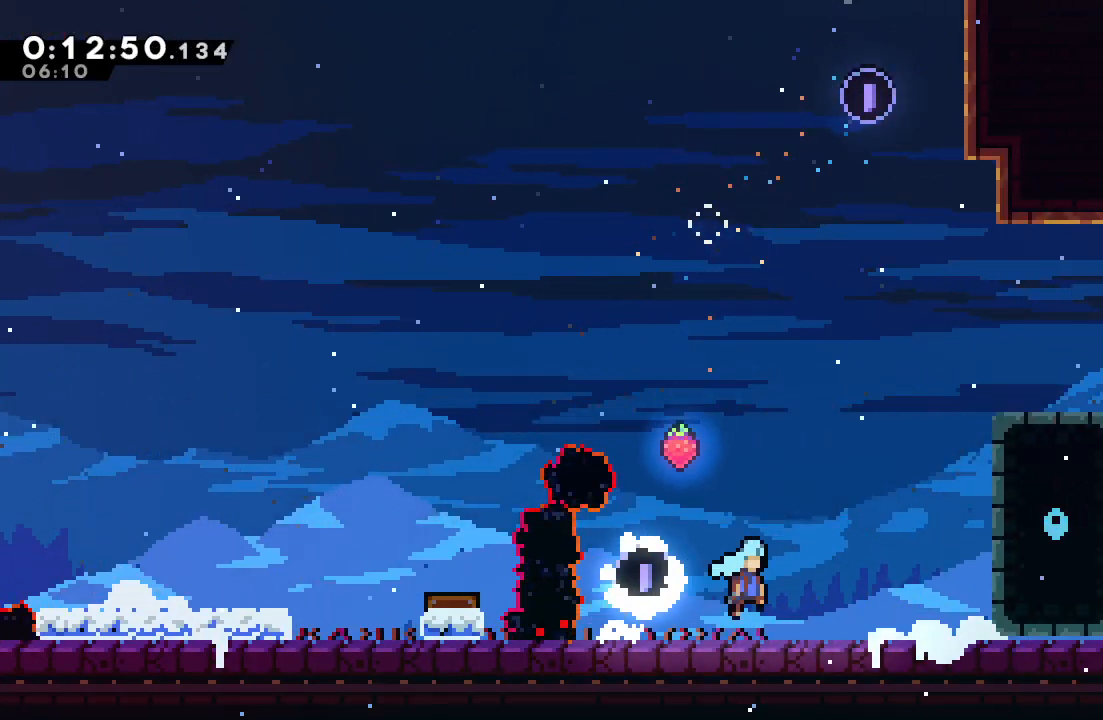
{"buttons": ["DPAD_RIGHT"], "left_stick": "center", "right_stick": "center", "events": [[17, "CIRCLE", "up"], [33, "L1", "up"]]}
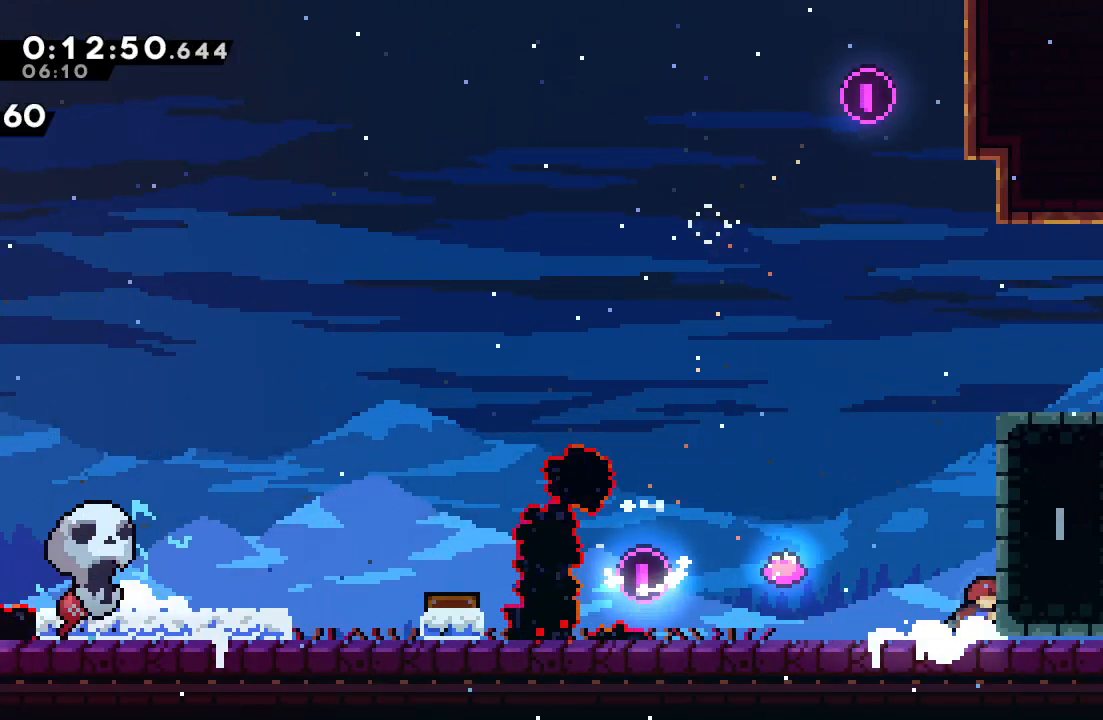
{"buttons": ["DPAD_RIGHT"], "left_stick": "center", "right_stick": "center", "events": [[133, "L1", "down"], [217, "CIRCLE", "down"], [283, "CIRCLE", "up"], [283, "L1", "up"]]}
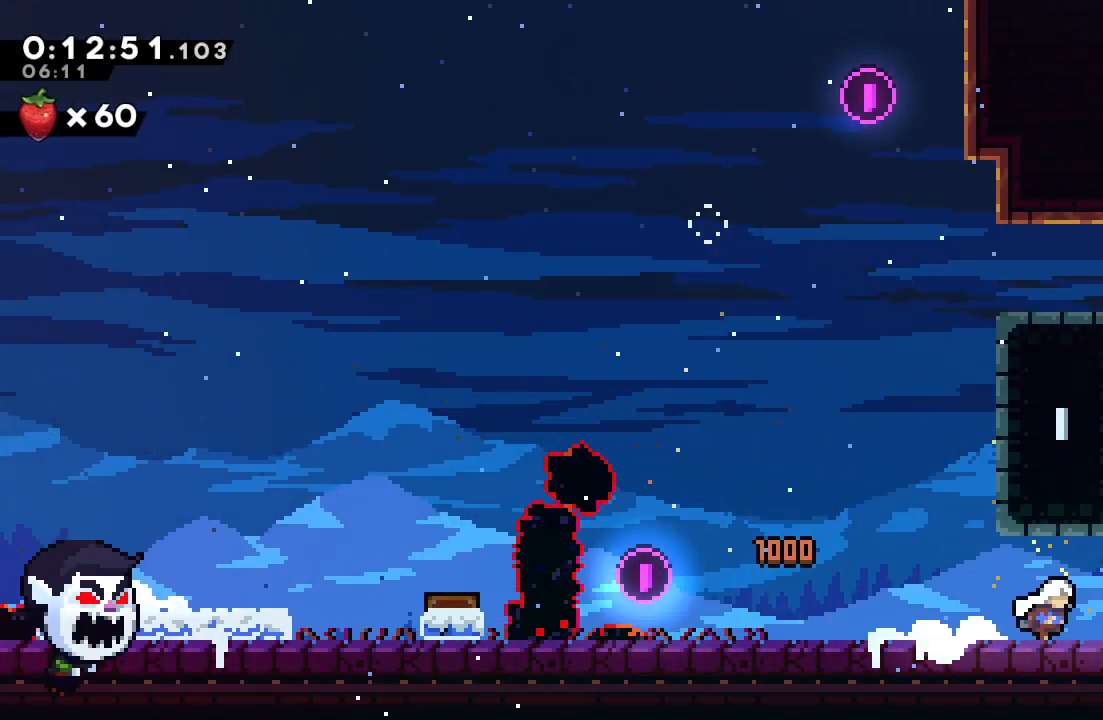
{"buttons": ["DPAD_RIGHT"], "left_stick": "center", "right_stick": "center", "events": [[133, "L1", "down"], [183, "CIRCLE", "down"], [250, "CIRCLE", "up"], [267, "L1", "up"]]}
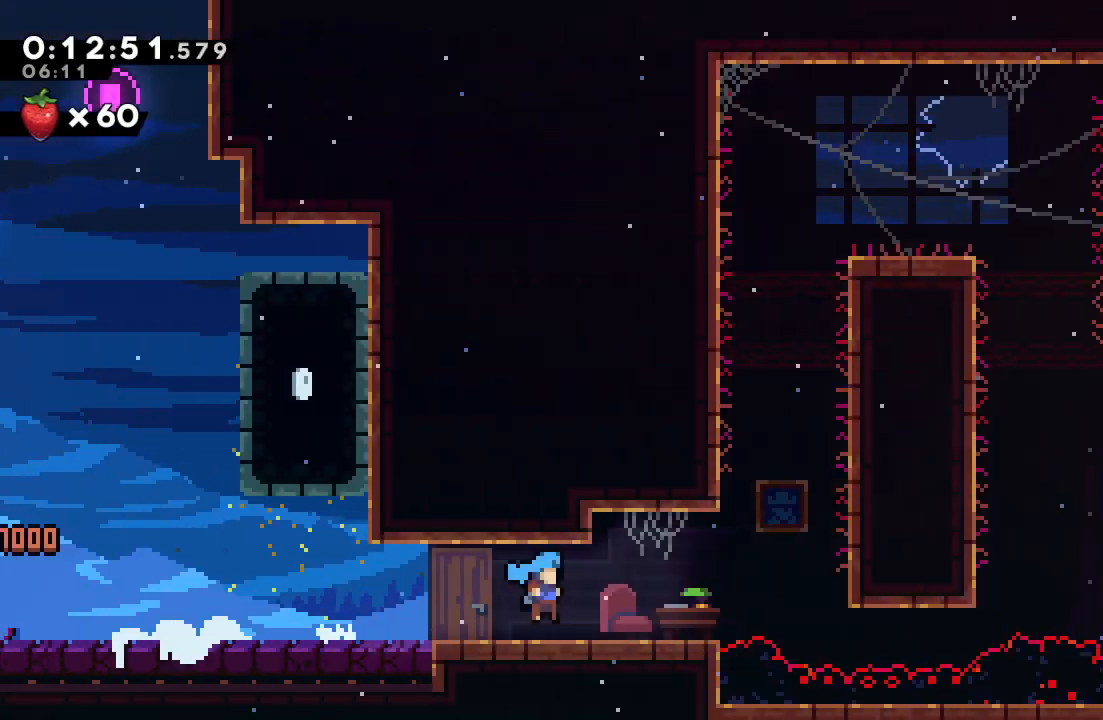
{"buttons": ["DPAD_RIGHT"], "left_stick": "center", "right_stick": "center", "events": []}
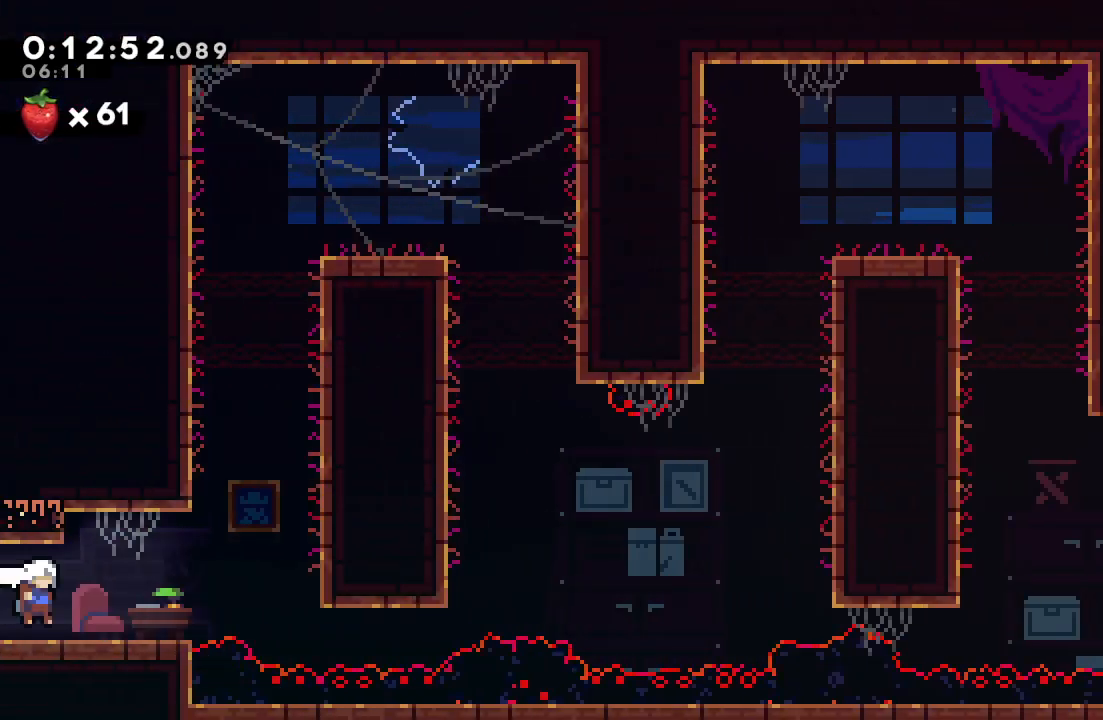
{"buttons": ["CIRCLE", "R1", "DPAD_RIGHT"], "left_stick": "center", "right_stick": "center", "events": [[50, "CIRCLE", "down"], [200, "DPAD_RIGHT", "up"], [233, "DPAD_UP", "down"], [283, "CROSS", "down"], [350, "R1", "down"], [367, "CROSS", "up"], [400, "DPAD_UP", "up"], [433, "DPAD_RIGHT", "down"]]}
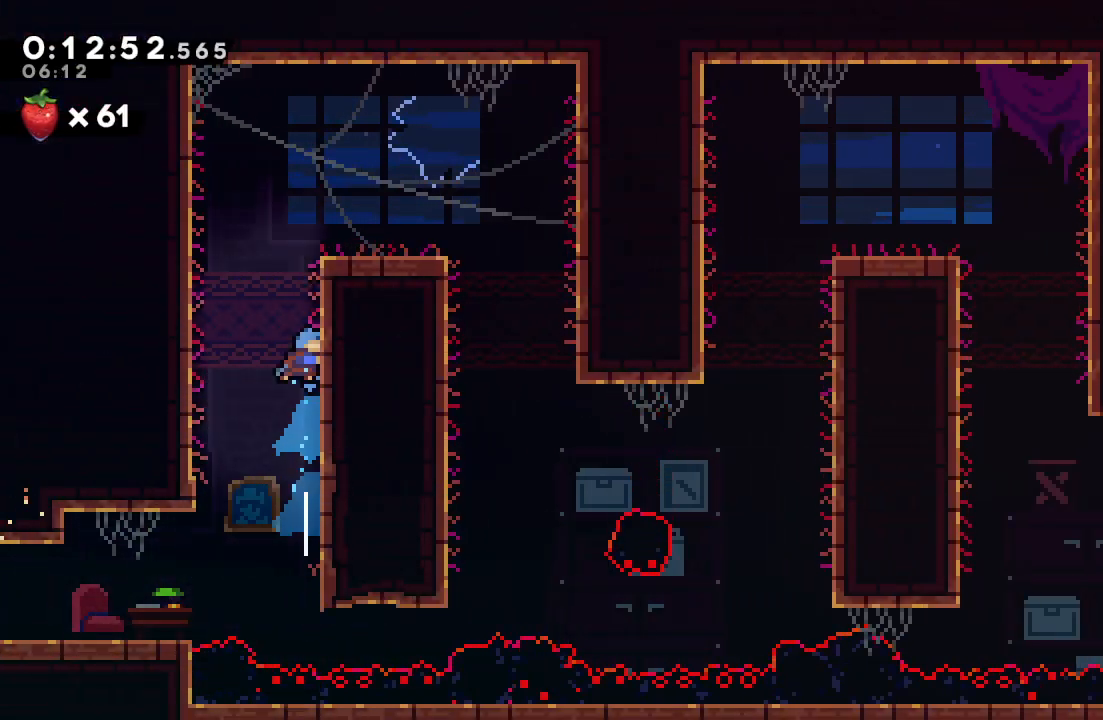
{"buttons": ["DPAD_RIGHT"], "left_stick": "center", "right_stick": "center", "events": [[33, "L2", "down"], [117, "L2", "up"], [183, "L2", "down"], [300, "L2", "up"], [350, "CIRCLE", "up"], [367, "R1", "up"]]}
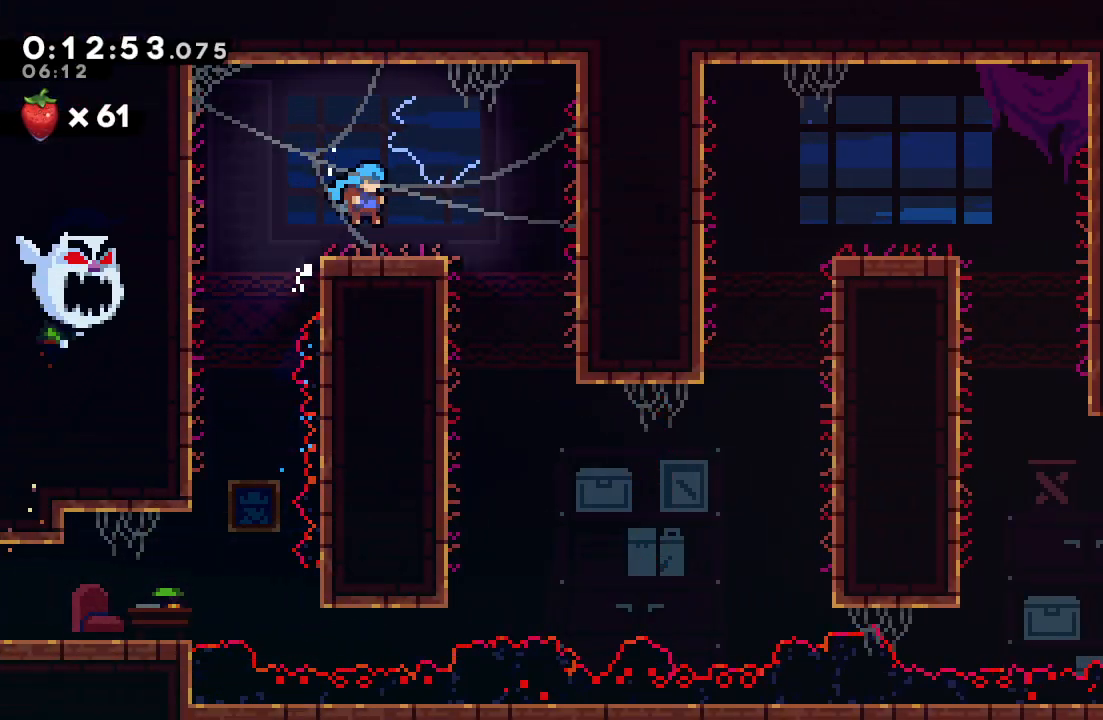
{"buttons": ["DPAD_DOWN", "DPAD_RIGHT"], "left_stick": "center", "right_stick": "center", "events": [[367, "DPAD_DOWN", "down"]]}
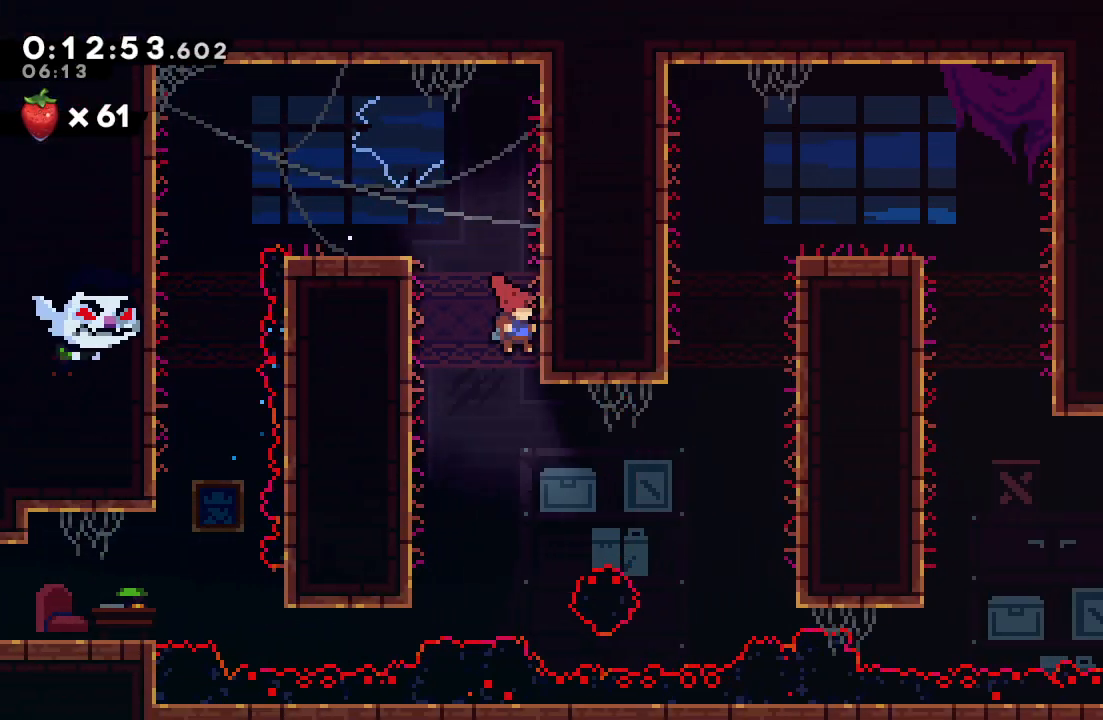
{"buttons": ["CIRCLE", "TRIANGLE", "R1", "DPAD_RIGHT"], "left_stick": "center", "right_stick": "center", "events": [[33, "DPAD_DOWN", "up"], [33, "DPAD_RIGHT", "up"], [100, "DPAD_RIGHT", "down"], [133, "L1", "down"], [133, "R1", "down"], [400, "CIRCLE", "down"], [450, "L1", "up"], [450, "TRIANGLE", "down"]]}
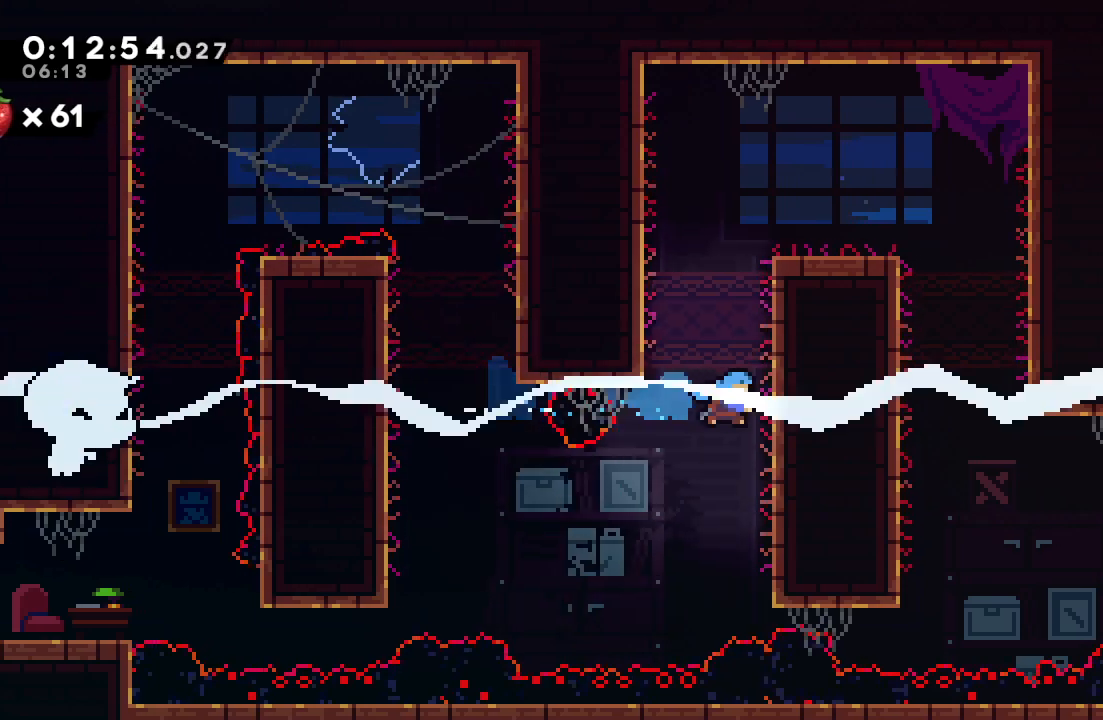
{"buttons": ["CIRCLE", "TRIANGLE", "L2", "R1", "DPAD_RIGHT"], "left_stick": "center", "right_stick": "center", "events": [[150, "L2", "down"], [217, "L2", "up"], [283, "L2", "down"], [367, "L2", "up"], [433, "L2", "down"]]}
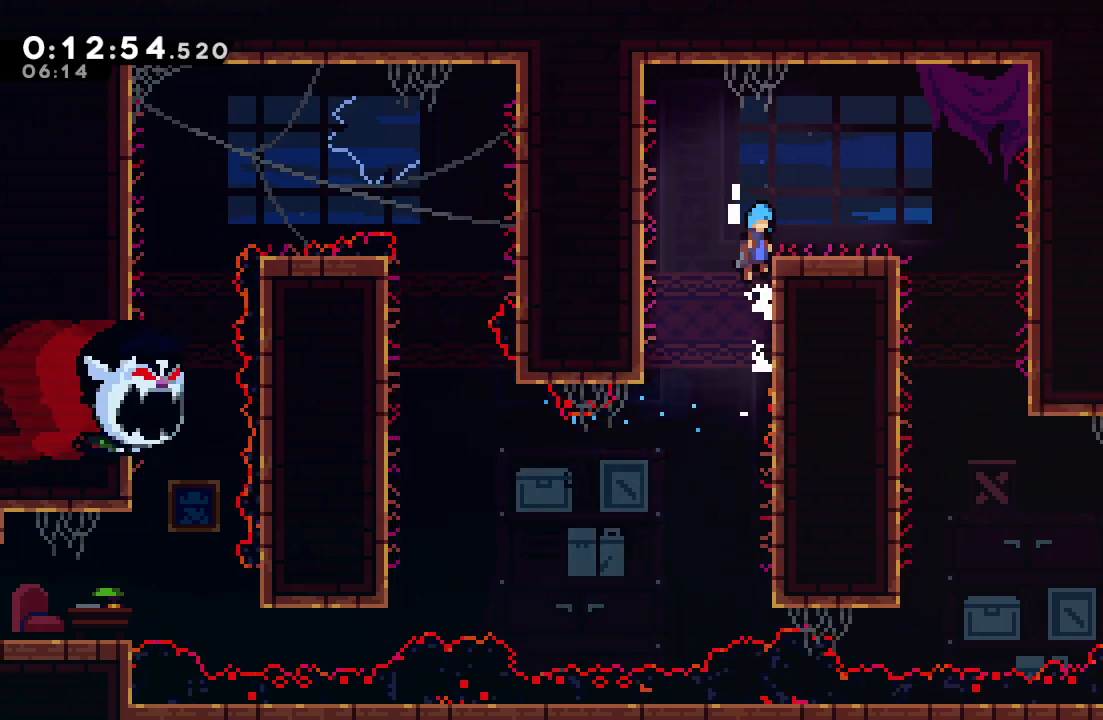
{"buttons": ["DPAD_DOWN", "DPAD_RIGHT"], "left_stick": "center", "right_stick": "center", "events": [[50, "L2", "up"], [100, "CIRCLE", "up"], [100, "TRIANGLE", "up"], [133, "R1", "up"], [333, "CIRCLE", "down"], [333, "DPAD_DOWN", "down"], [417, "CIRCLE", "up"]]}
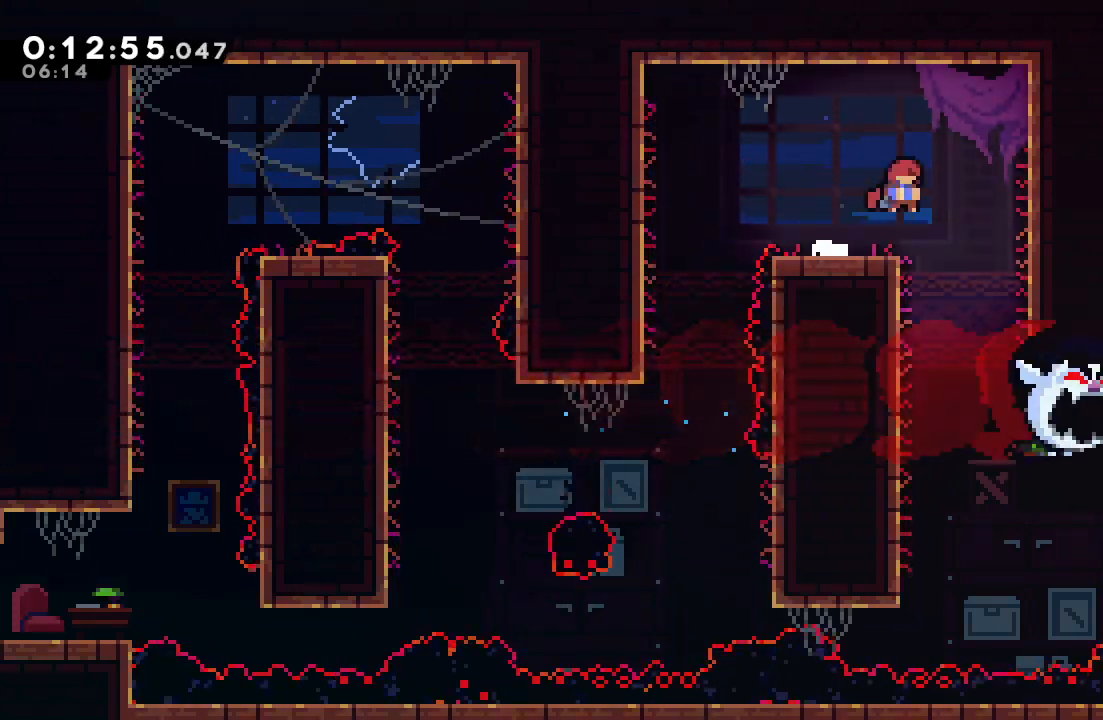
{"buttons": [], "left_stick": "center", "right_stick": "center", "events": [[150, "DPAD_RIGHT", "up"], [450, "DPAD_DOWN", "up"]]}
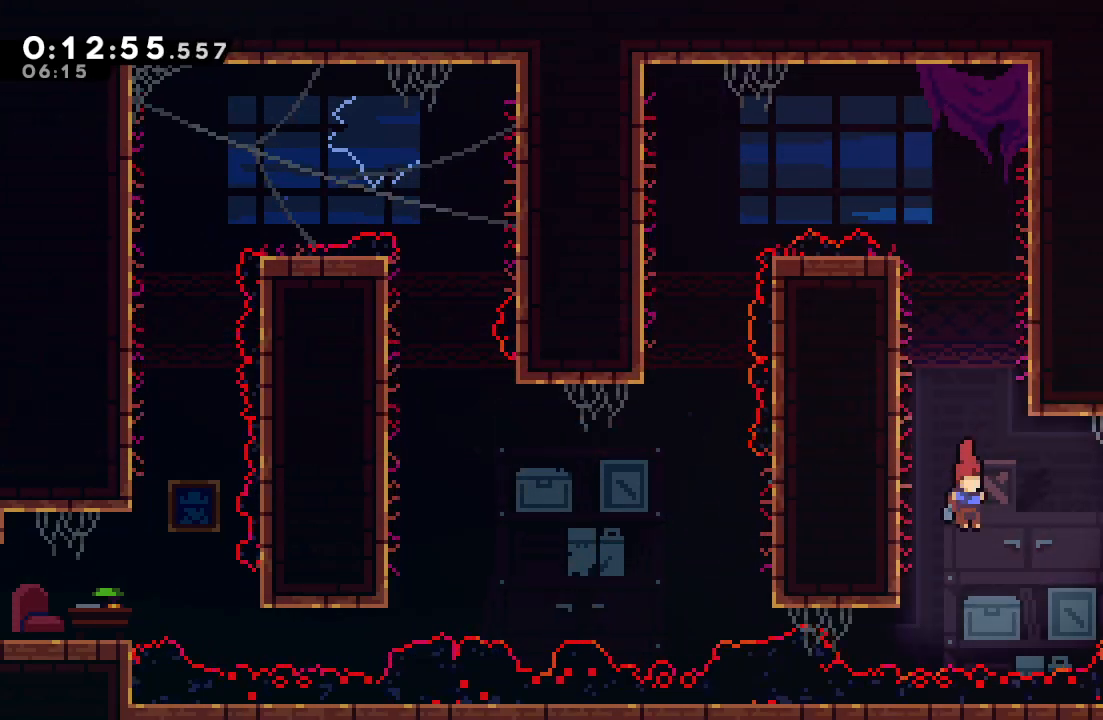
{"buttons": ["L1", "DPAD_RIGHT"], "left_stick": "center", "right_stick": "center", "events": [[17, "DPAD_RIGHT", "down"], [33, "CROSS", "down"], [150, "CROSS", "up"], [267, "DPAD_RIGHT", "up"], [417, "DPAD_RIGHT", "down"], [467, "L1", "down"]]}
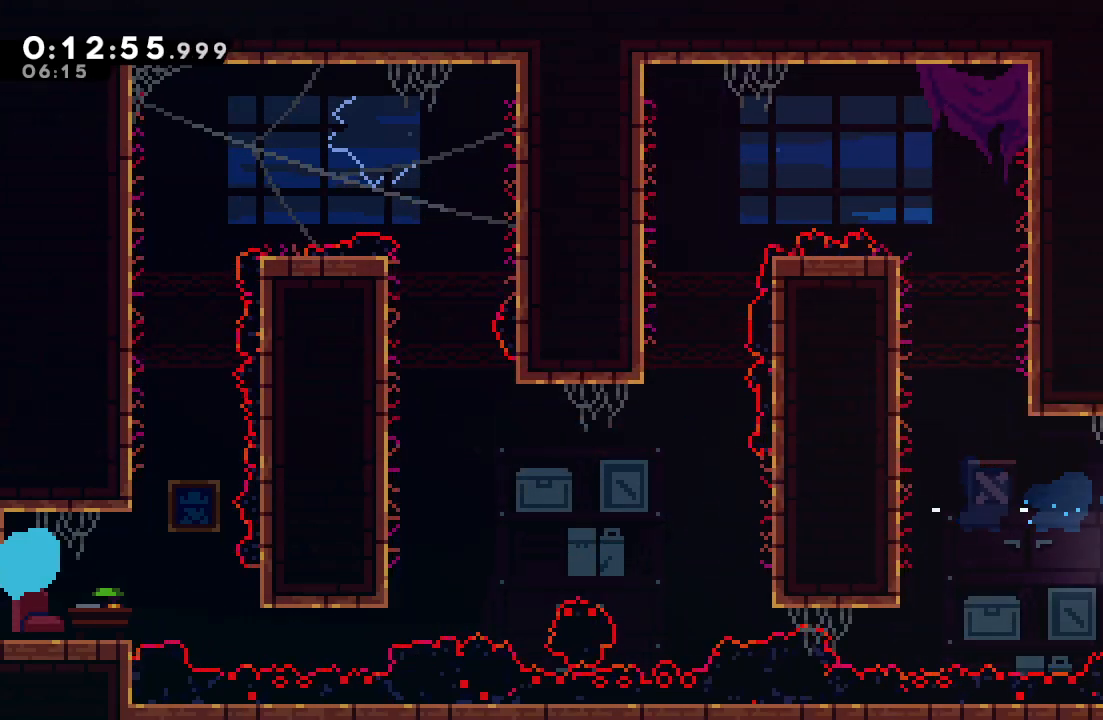
{"buttons": ["DPAD_RIGHT"], "left_stick": "center", "right_stick": "center", "events": [[83, "L1", "up"]]}
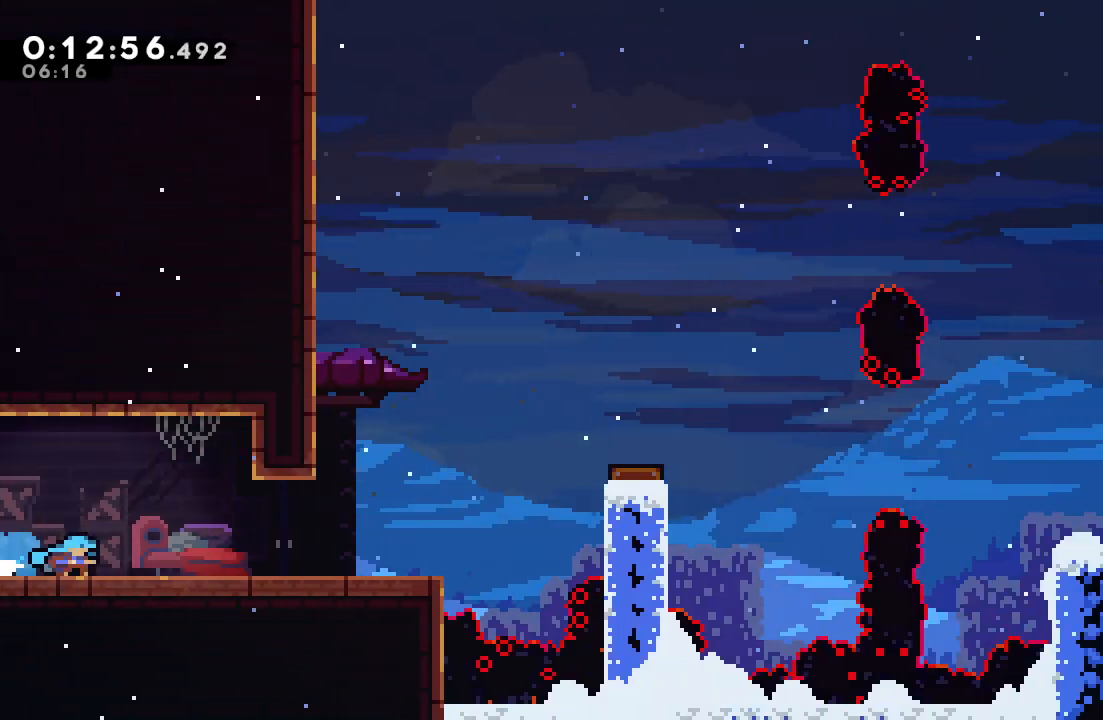
{"buttons": ["CIRCLE", "DPAD_RIGHT"], "left_stick": "center", "right_stick": "center", "events": [[250, "CIRCLE", "down"], [317, "CIRCLE", "up"], [483, "CIRCLE", "down"]]}
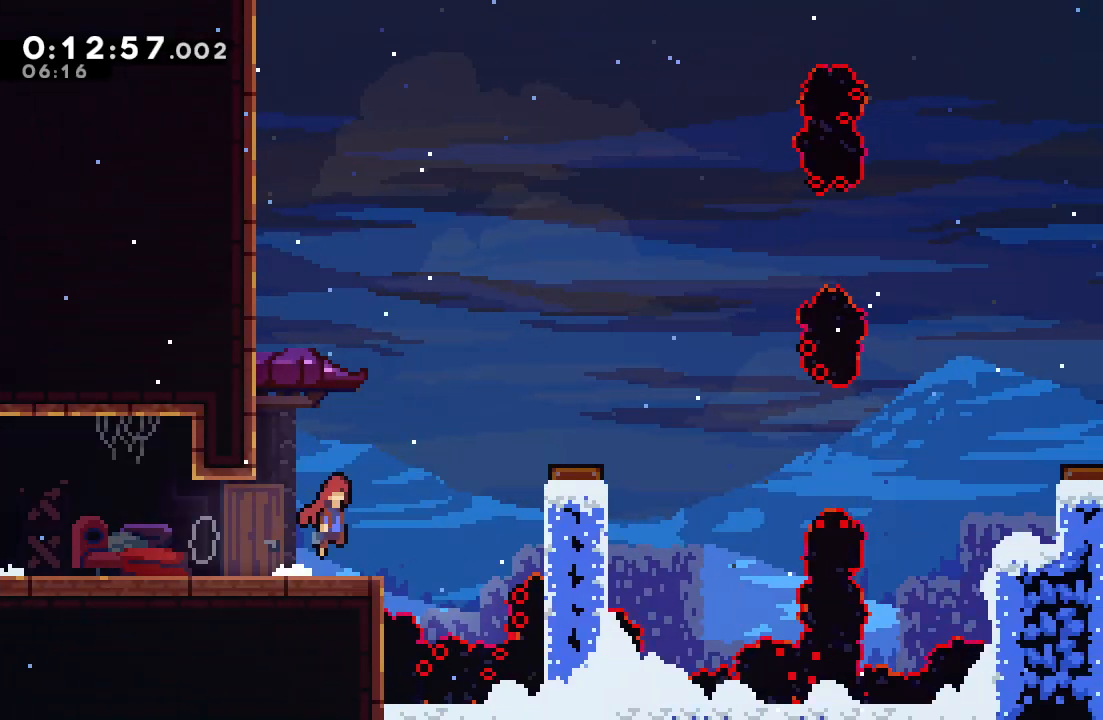
{"buttons": ["CROSS", "CIRCLE", "DPAD_RIGHT"], "left_stick": "center", "right_stick": "center", "events": [[483, "CROSS", "down"]]}